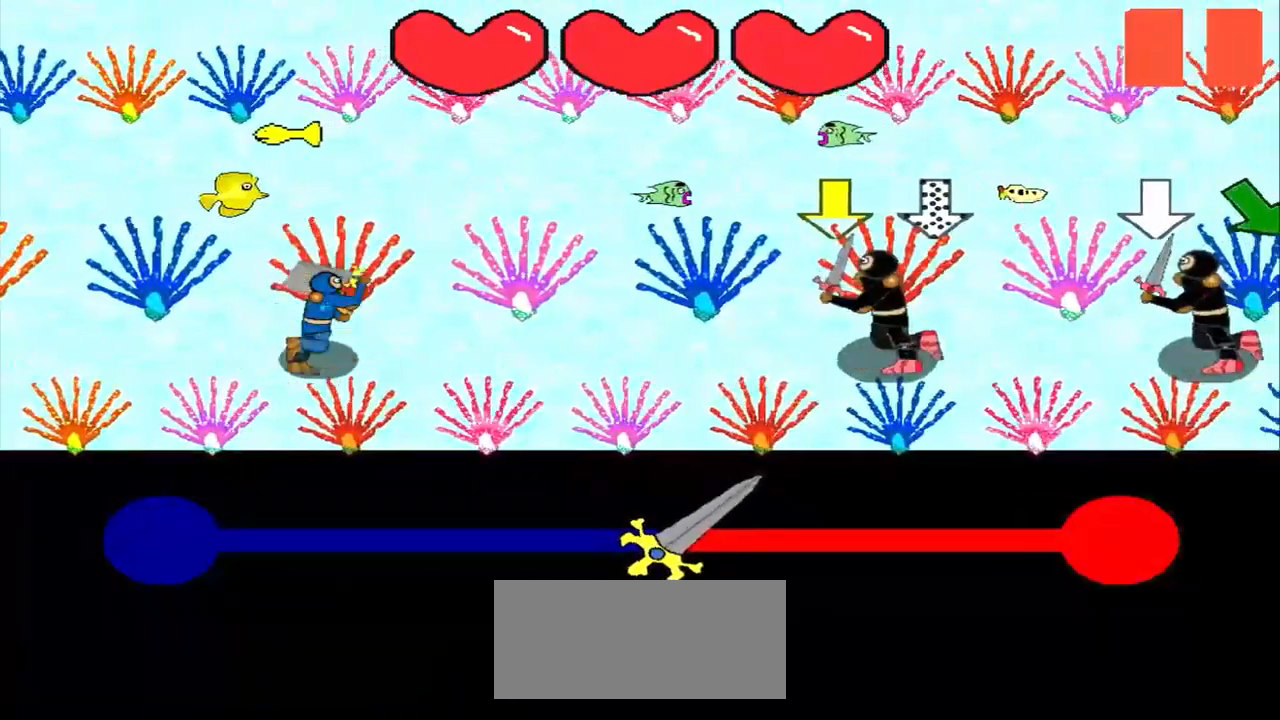
Gameplay with a controller (PlayStation layout); each line is a JSON object with the inputs held at the frame after it (dt_ms = milliseconds from this image to that frame). "events" lists button and stick changes between this image and that frame as [ms after this image, input, new state], when the widget could be followed in between. Not read: L3 R3 right_stick.
{"dt_ms": 500, "buttons": [], "left_stick": "center", "events": []}
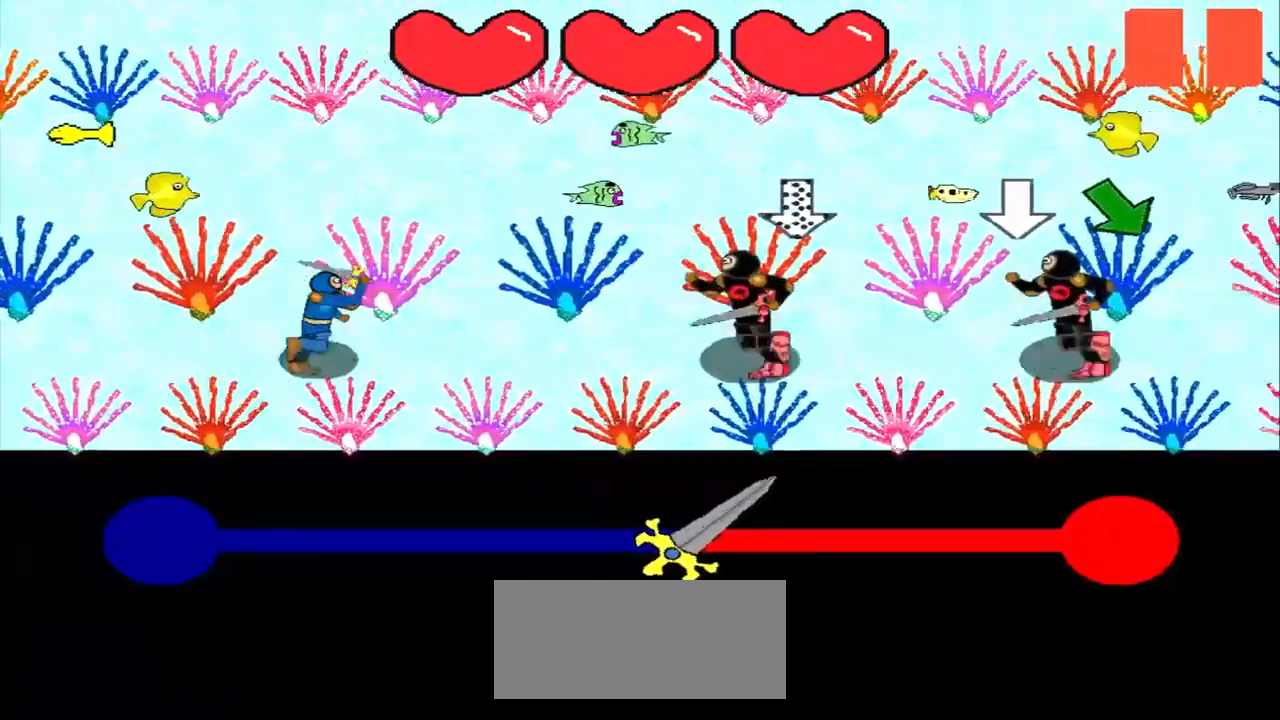
{"dt_ms": 500, "buttons": [], "left_stick": "center", "events": [[125, "left_stick", "up"], [333, "left_stick", "center"]]}
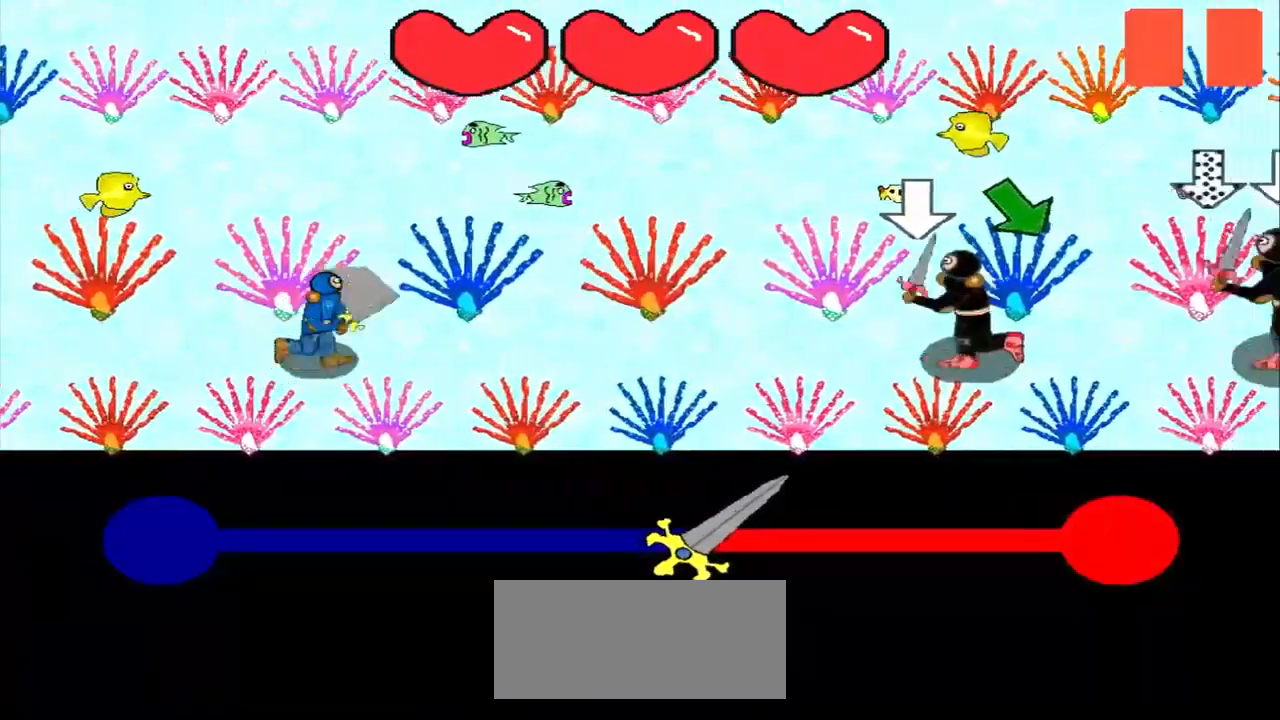
{"dt_ms": 500, "buttons": [], "left_stick": "down-right", "events": [[458, "left_stick", "down-right"]]}
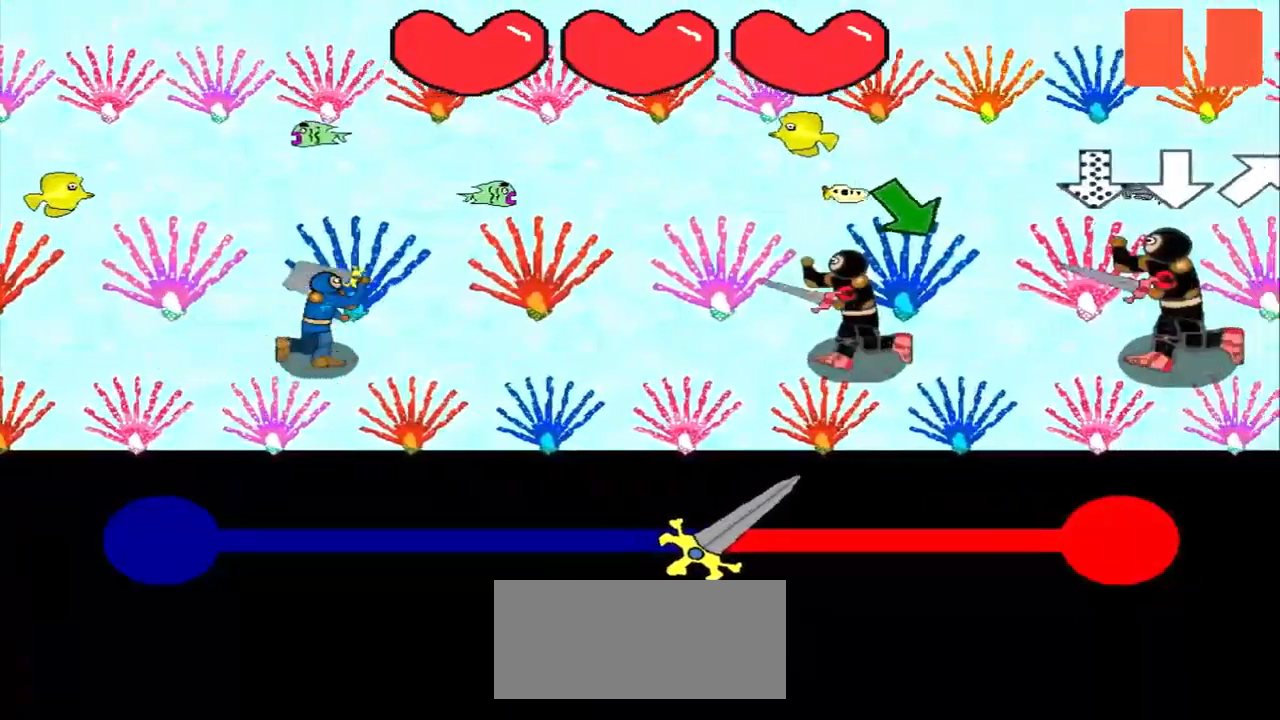
{"dt_ms": 500, "buttons": [], "left_stick": "down-right", "events": [[125, "left_stick", "center"], [333, "left_stick", "down-right"]]}
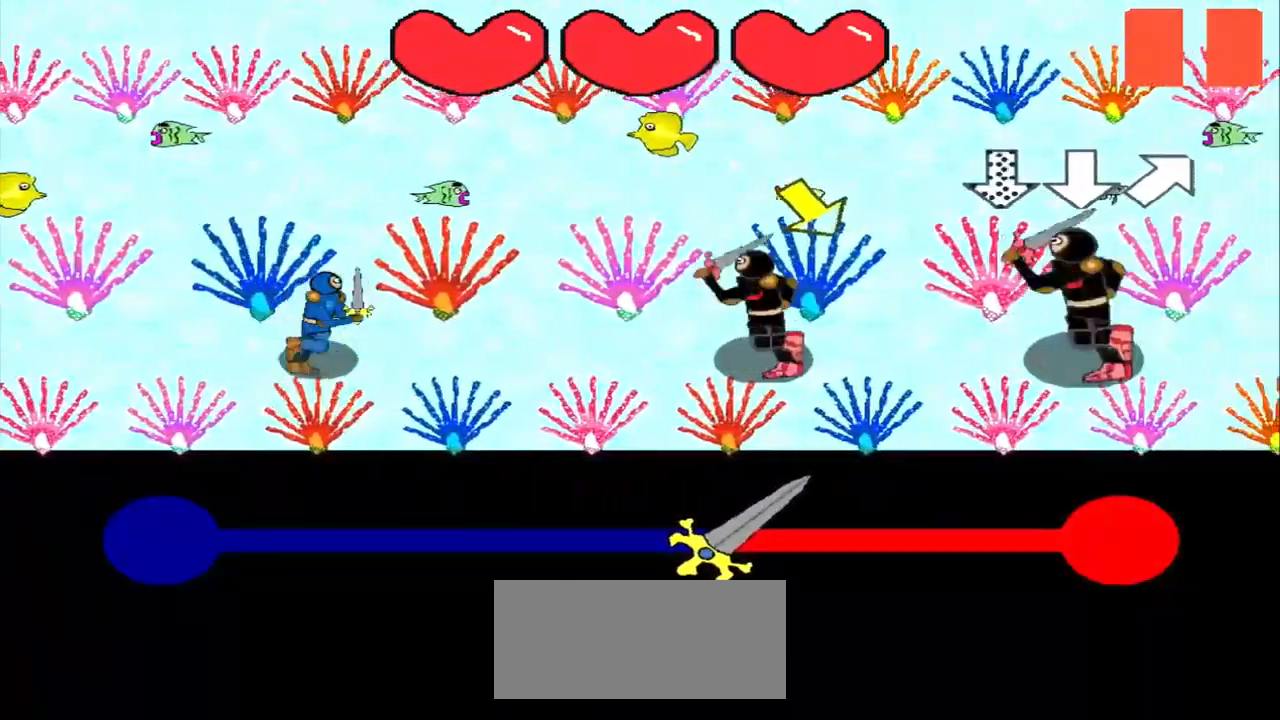
{"dt_ms": 500, "buttons": [], "left_stick": "center", "events": [[333, "left_stick", "center"]]}
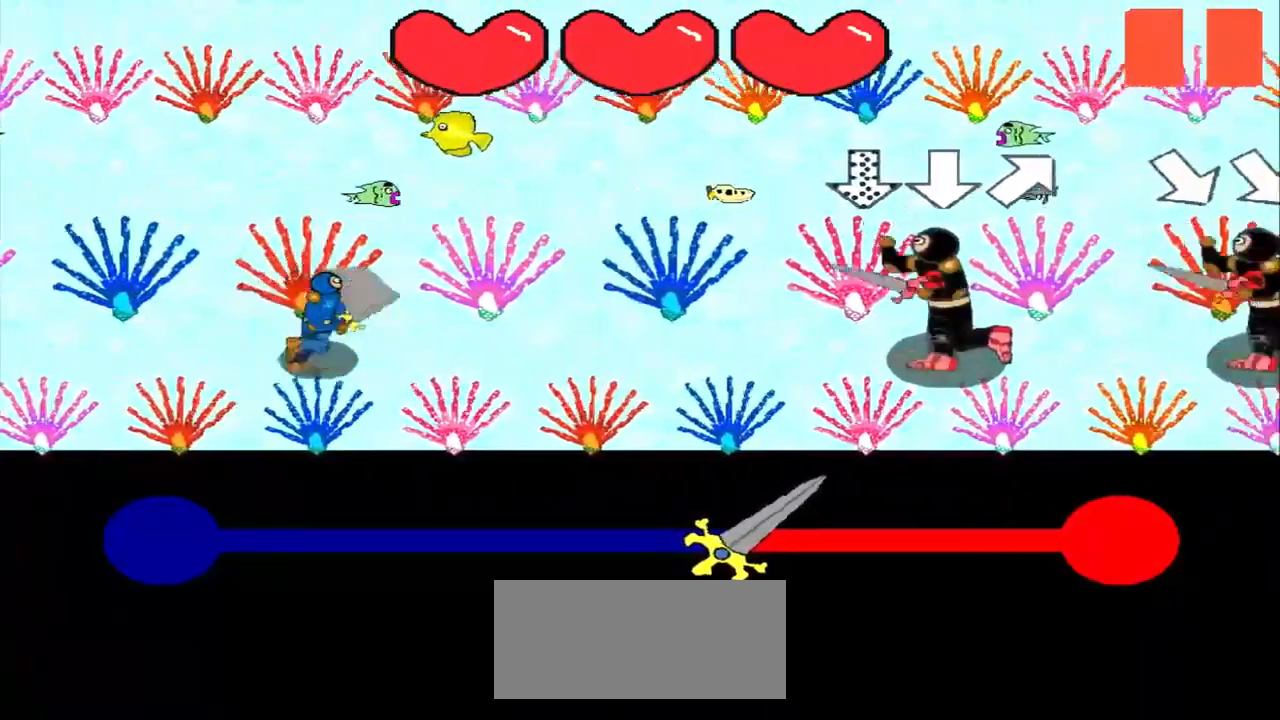
{"dt_ms": 500, "buttons": [], "left_stick": "center", "events": [[42, "left_stick", "up"], [208, "left_stick", "center"]]}
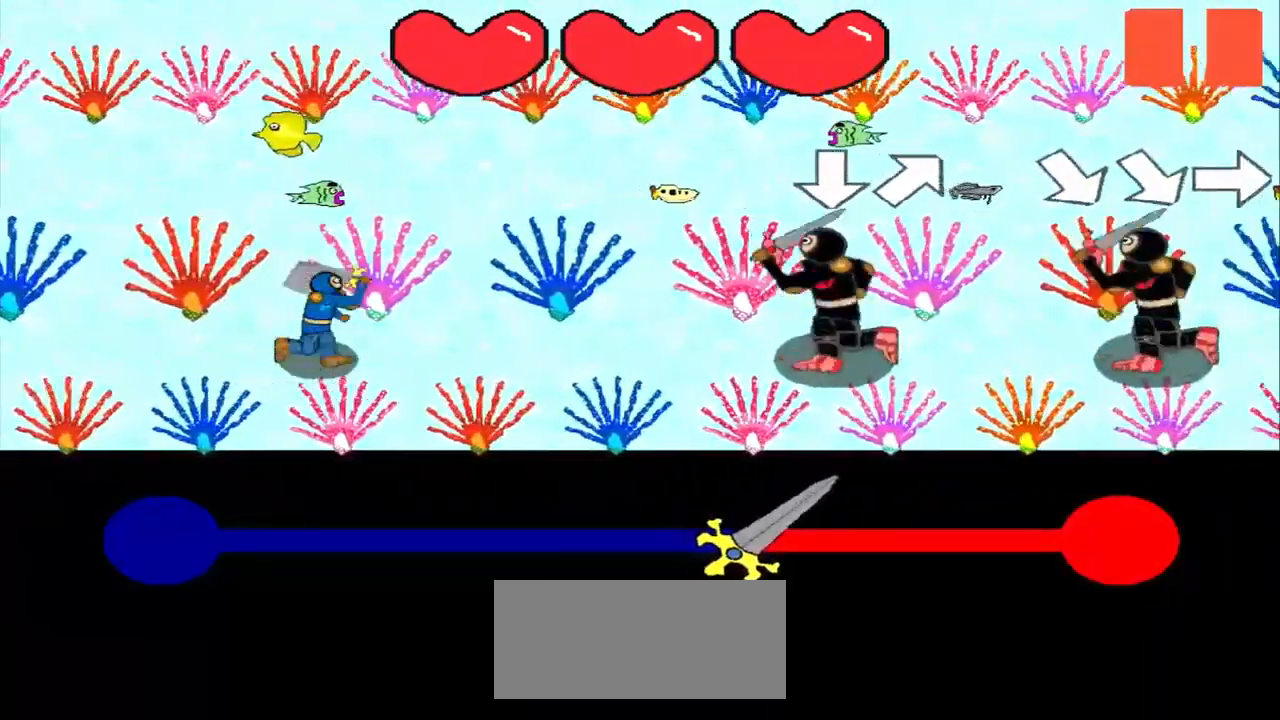
{"dt_ms": 500, "buttons": [], "left_stick": "center", "events": [[375, "left_stick", "up-right"], [500, "left_stick", "center"]]}
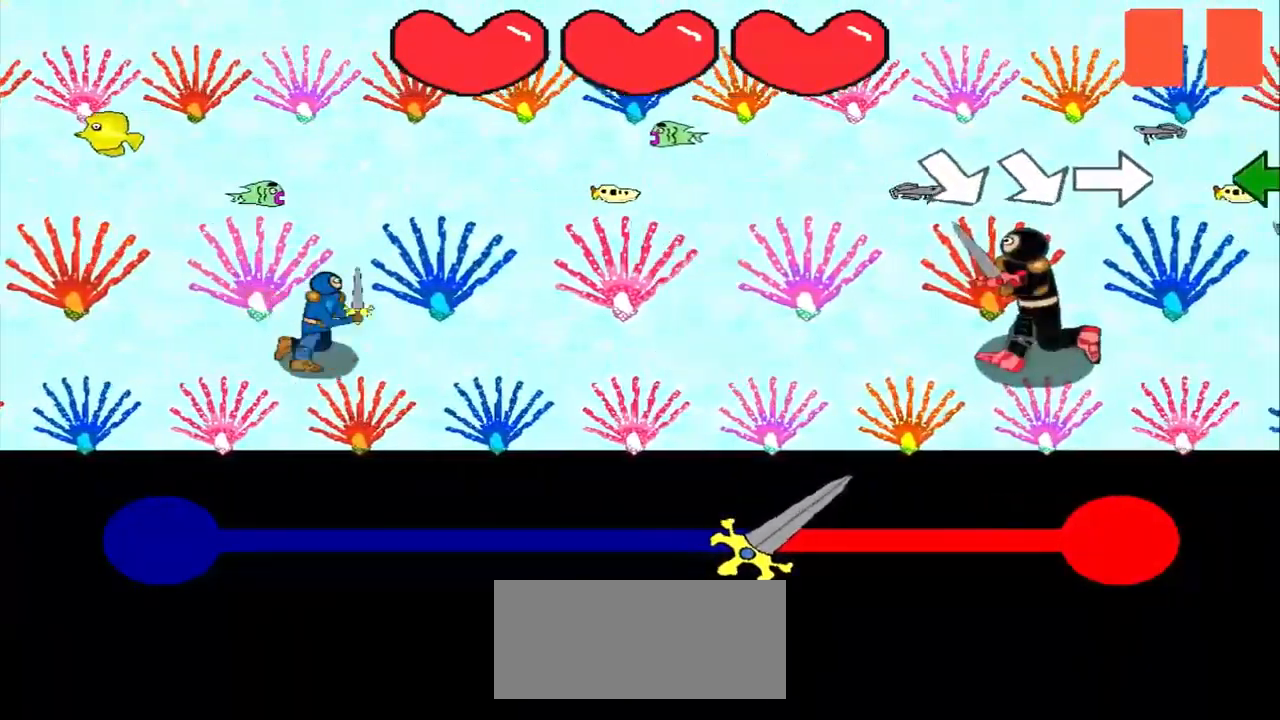
{"dt_ms": 500, "buttons": [], "left_stick": "center", "events": [[167, "left_stick", "down-right"], [375, "left_stick", "center"]]}
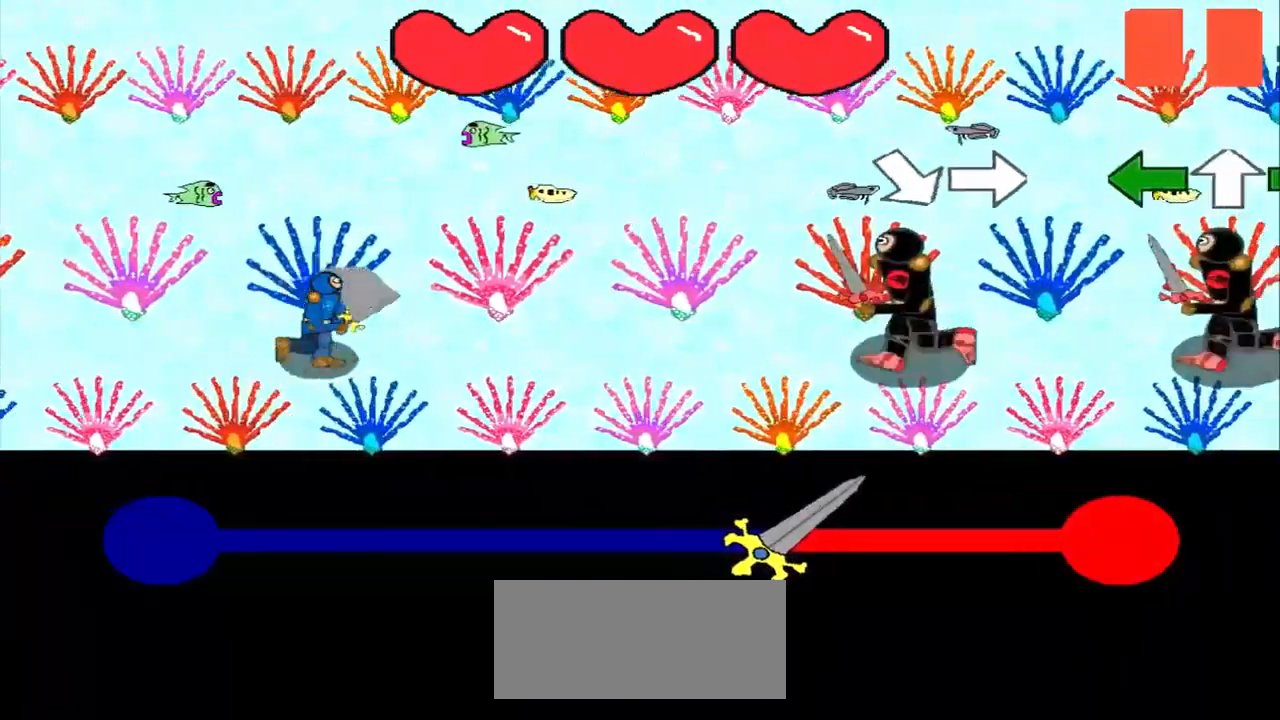
{"dt_ms": 541, "buttons": [], "left_stick": "right", "events": [[42, "left_stick", "down-right"], [250, "left_stick", "center"], [500, "left_stick", "right"]]}
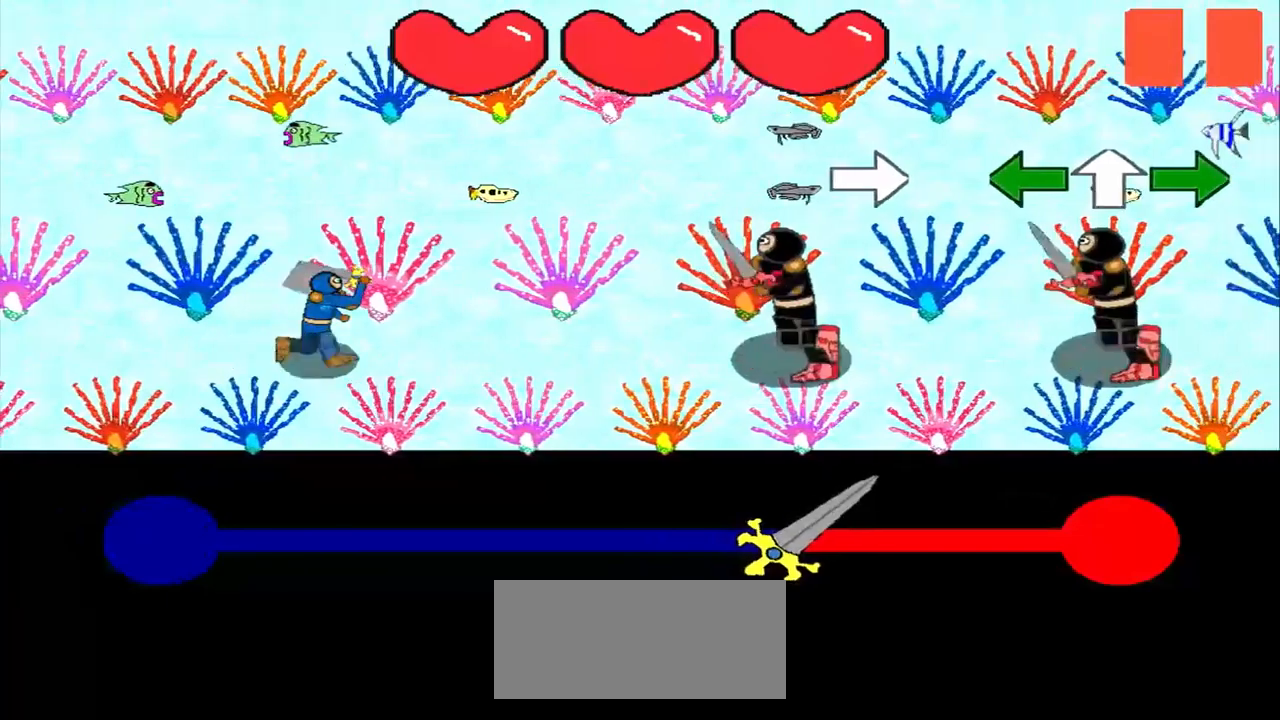
{"dt_ms": 500, "buttons": [], "left_stick": "left", "events": [[84, "left_stick", "center"], [459, "left_stick", "left"]]}
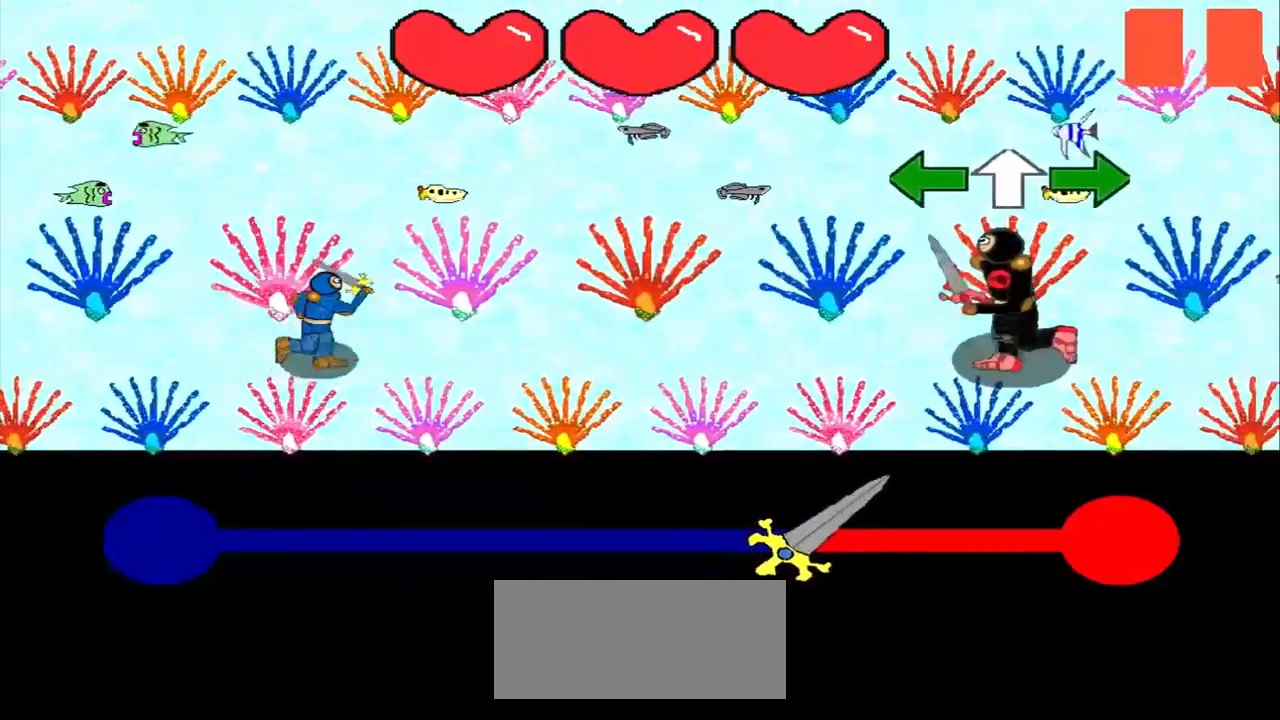
{"dt_ms": 500, "buttons": [], "left_stick": "left", "events": [[209, "left_stick", "center"], [334, "left_stick", "left"]]}
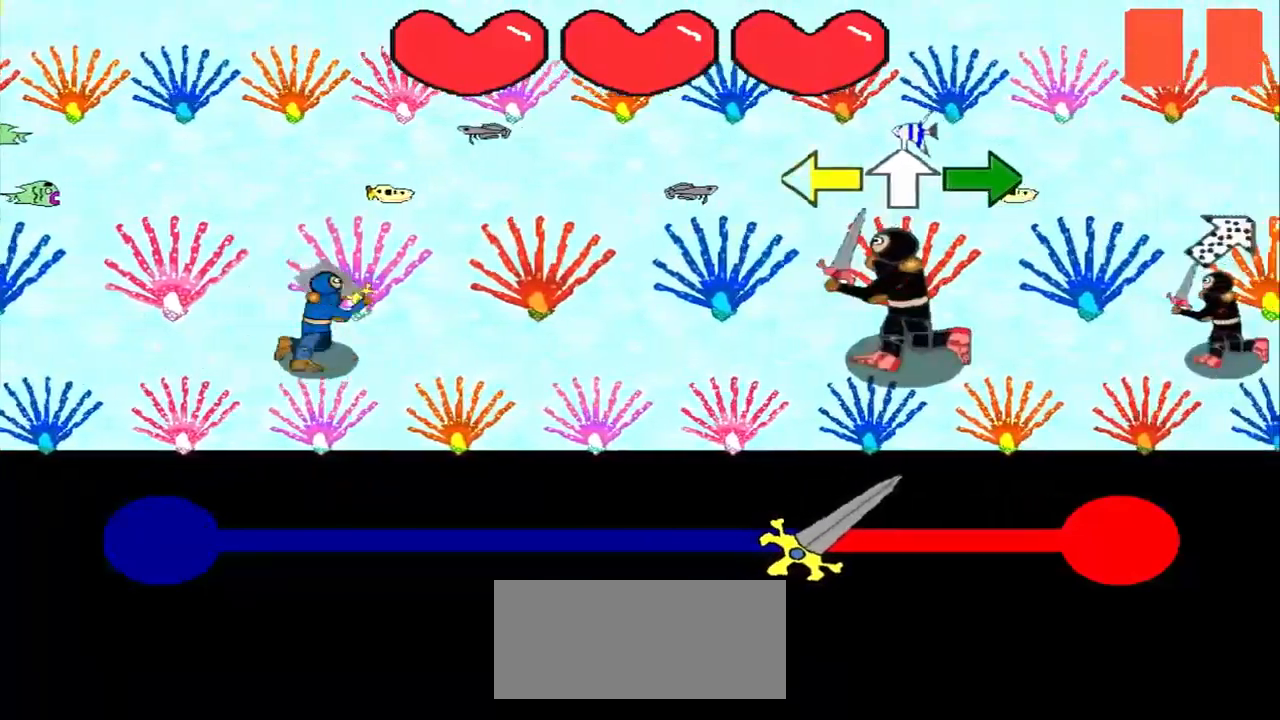
{"dt_ms": 500, "buttons": [], "left_stick": "center", "events": [[42, "left_stick", "center"], [250, "left_stick", "left"], [459, "left_stick", "center"]]}
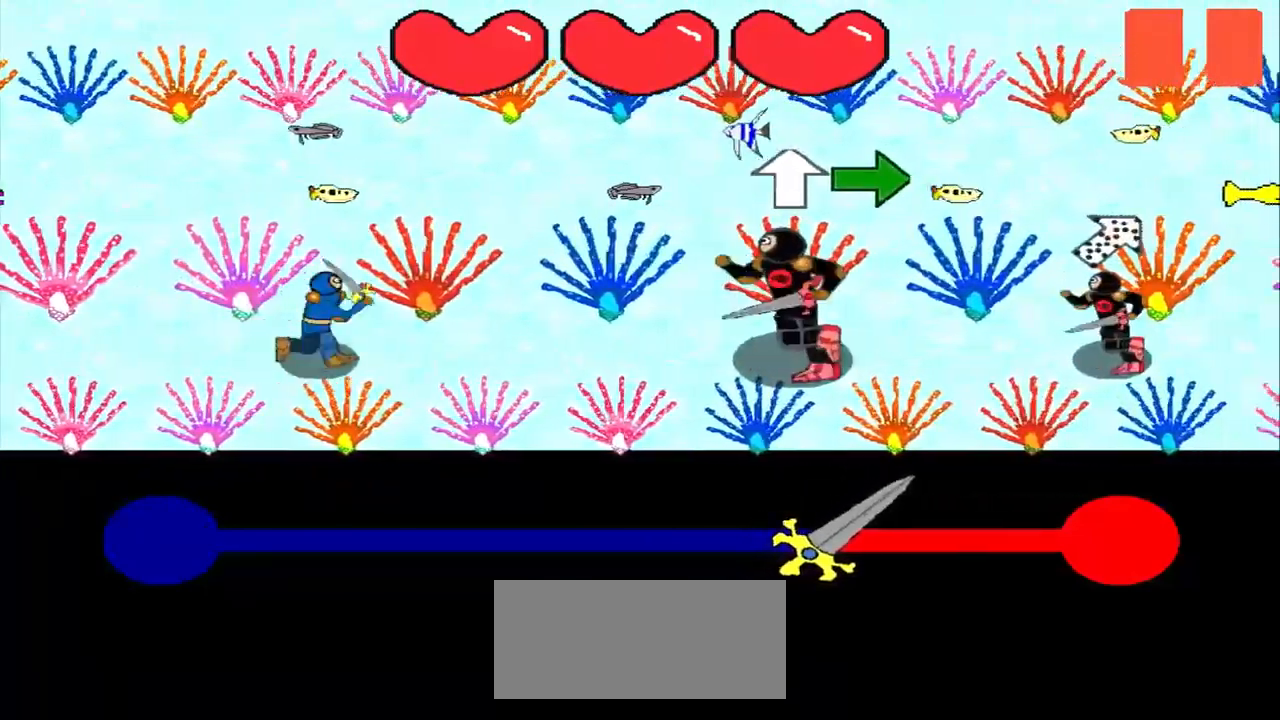
{"dt_ms": 500, "buttons": [], "left_stick": "right", "events": [[500, "left_stick", "right"]]}
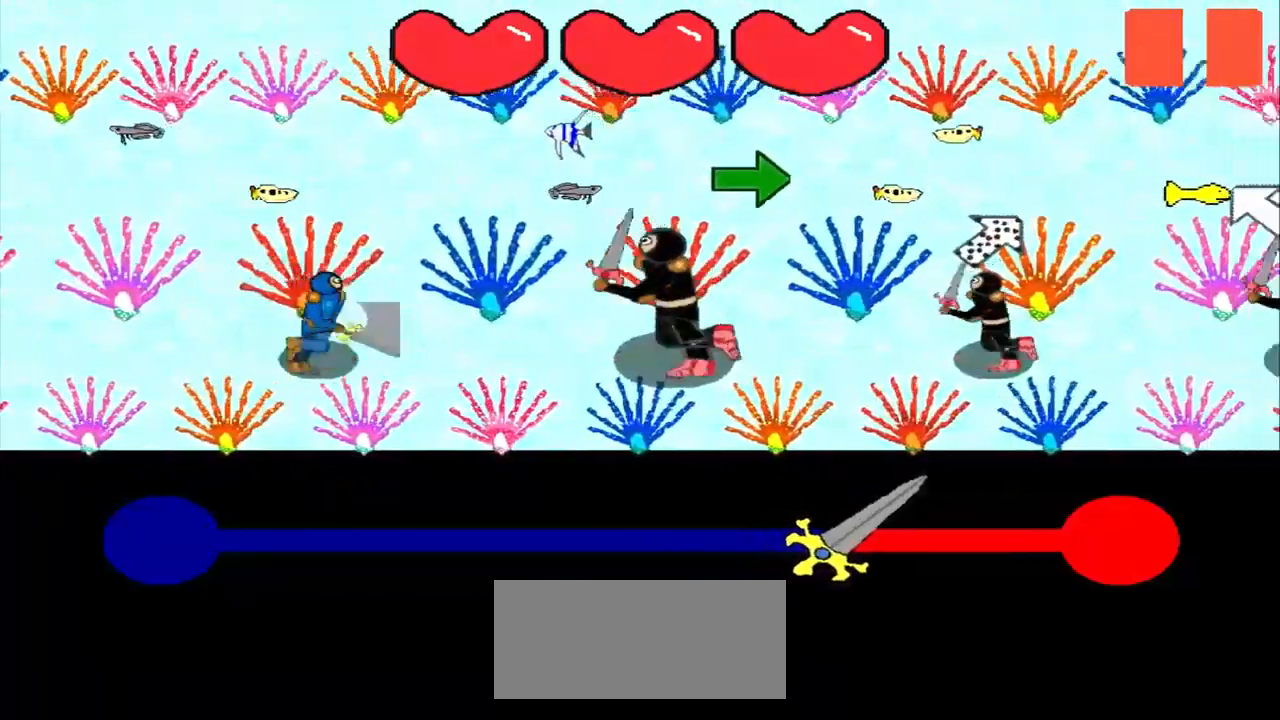
{"dt_ms": 1000, "buttons": [], "left_stick": "right"}
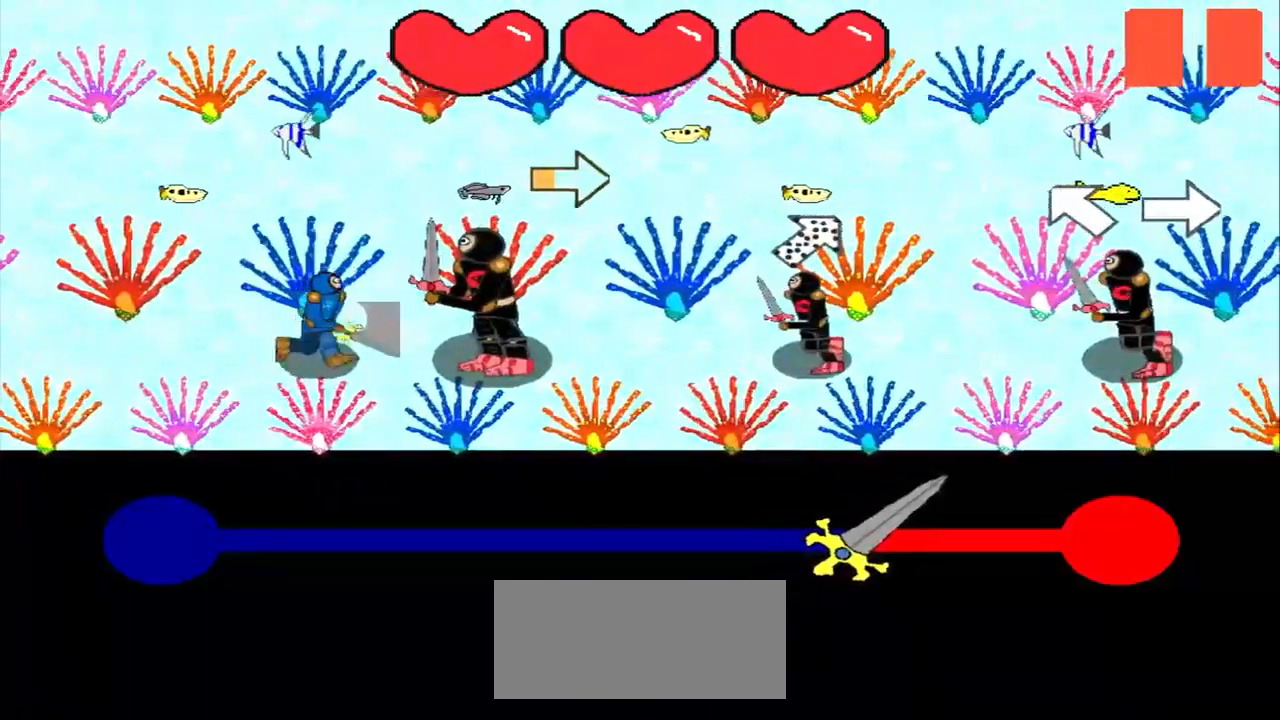
{"dt_ms": 500, "buttons": [], "left_stick": "down-left", "events": [[84, "left_stick", "center"], [292, "left_stick", "down-left"]]}
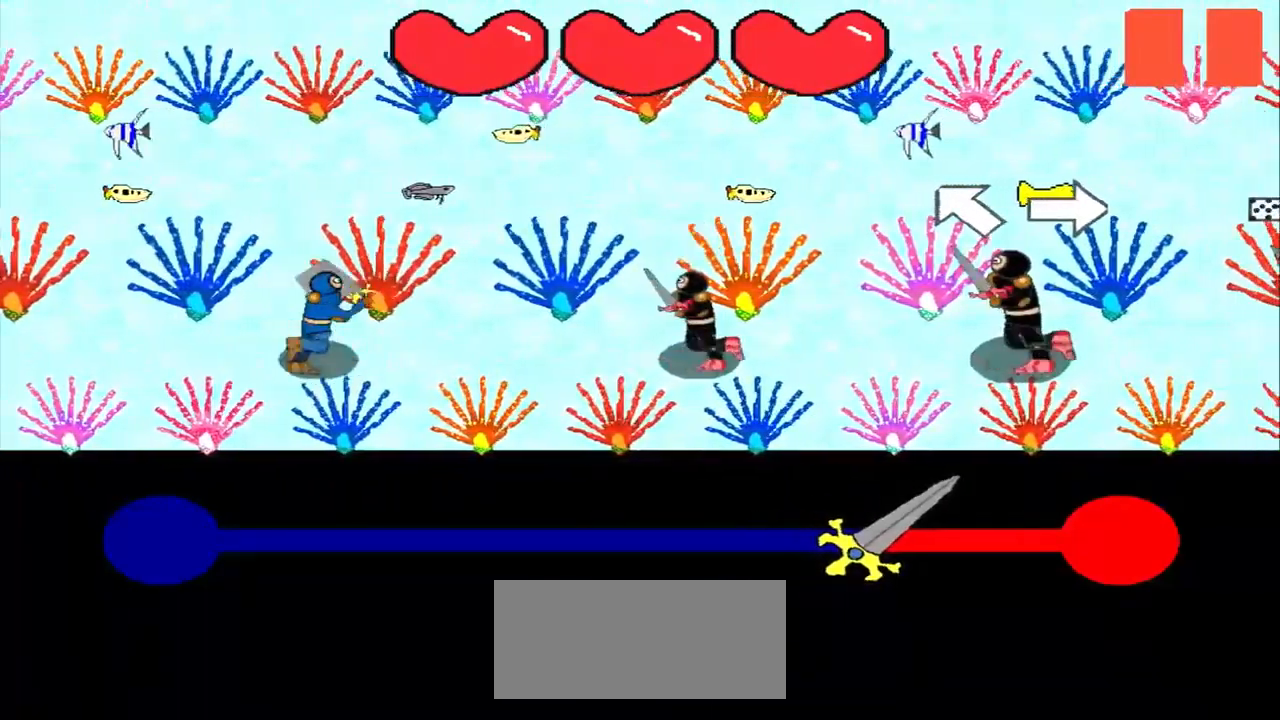
{"dt_ms": 500, "buttons": [], "left_stick": "center", "events": [[42, "left_stick", "center"], [125, "left_stick", "up-left"], [375, "left_stick", "center"]]}
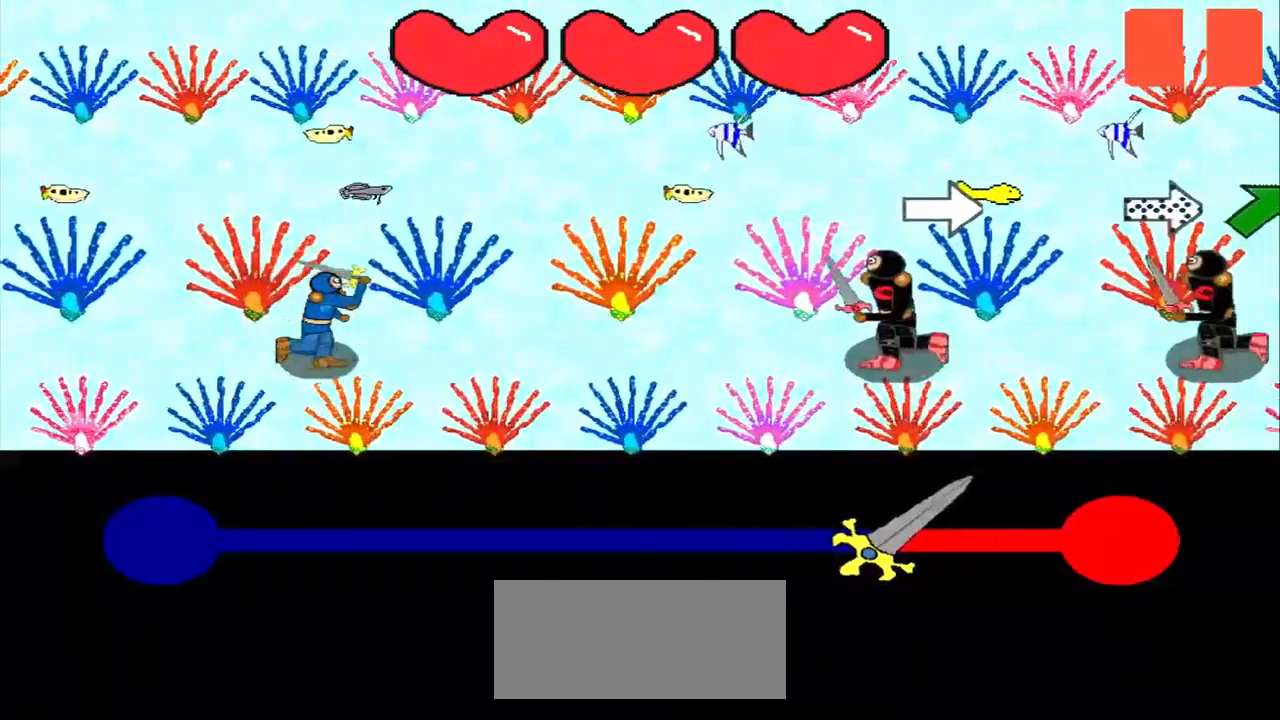
{"dt_ms": 500, "buttons": [], "left_stick": "center", "events": [[42, "left_stick", "right"], [375, "left_stick", "center"]]}
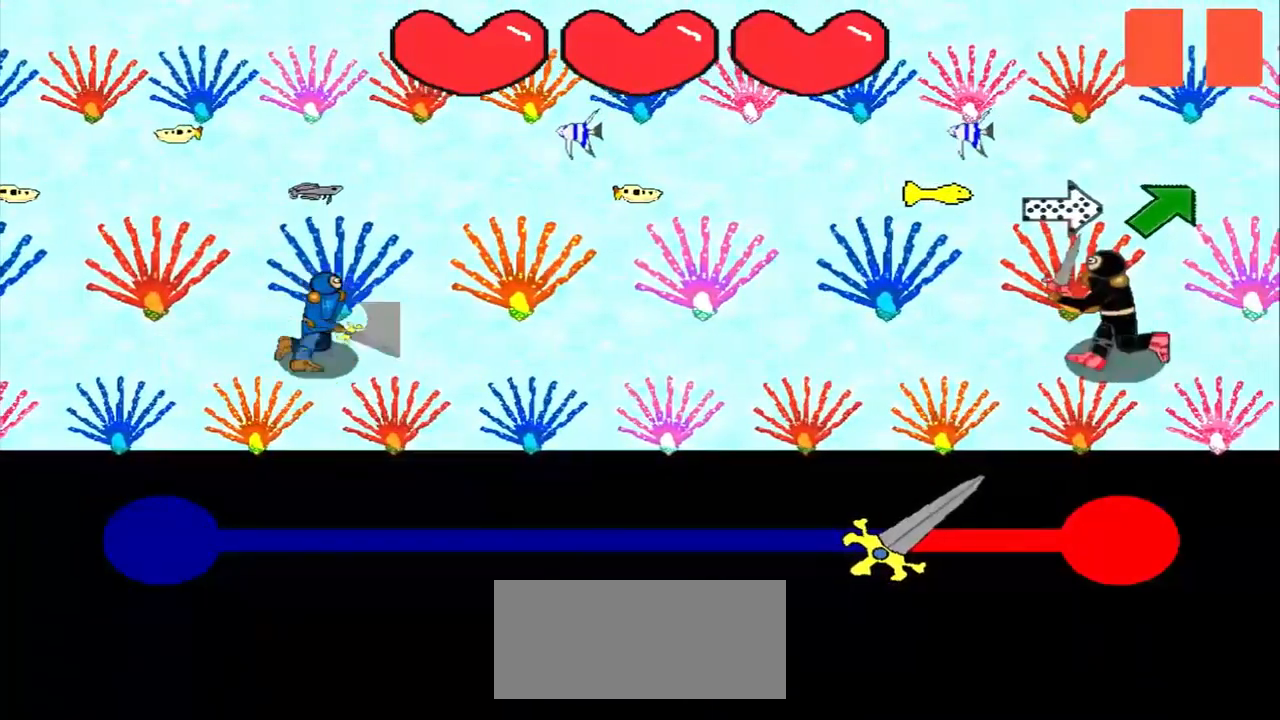
{"dt_ms": 500, "buttons": [], "left_stick": "center", "events": []}
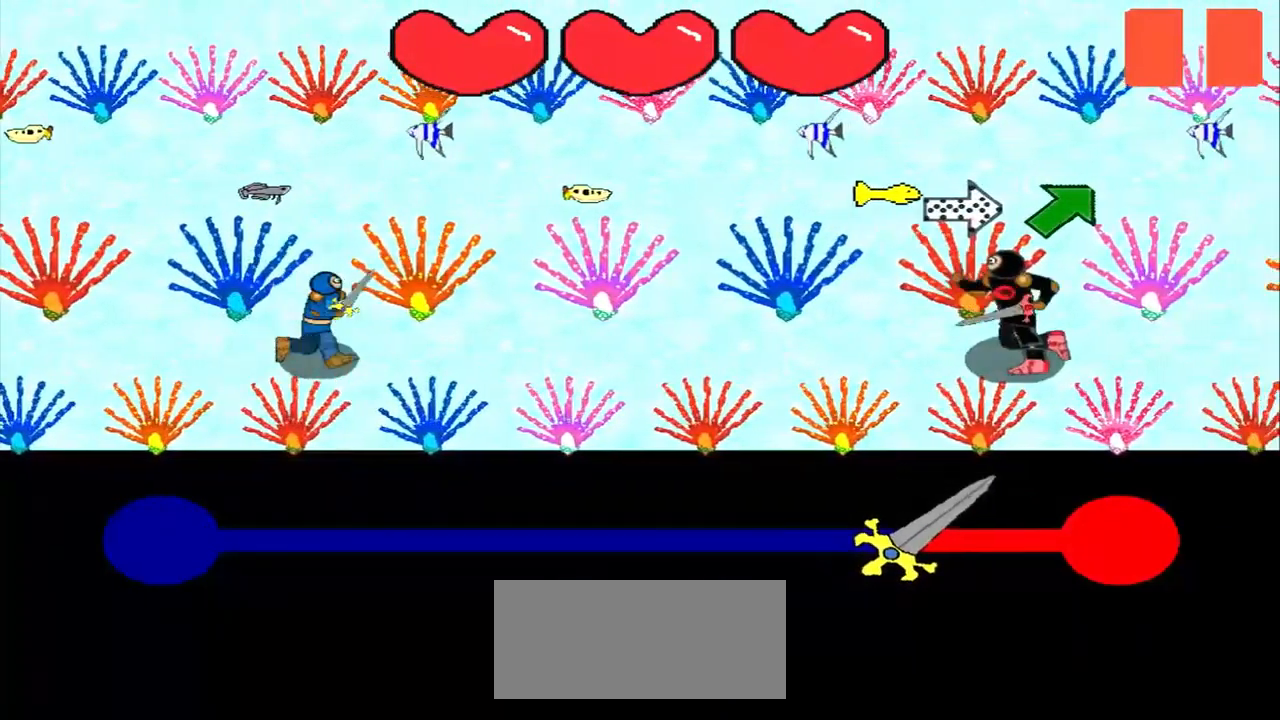
{"dt_ms": 459, "buttons": [], "left_stick": "center", "events": [[126, "left_stick", "left"], [334, "left_stick", "center"]]}
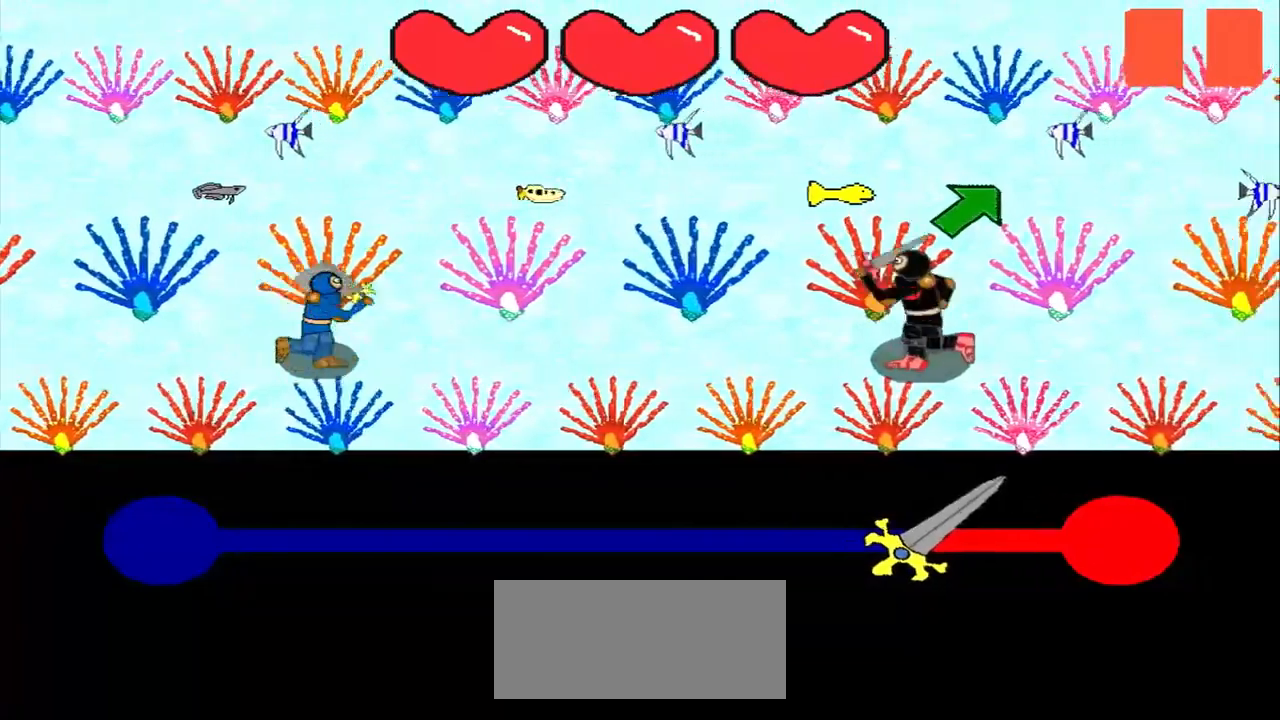
{"dt_ms": 500, "buttons": [], "left_stick": "center", "events": [[84, "left_stick", "up-right"], [334, "left_stick", "center"]]}
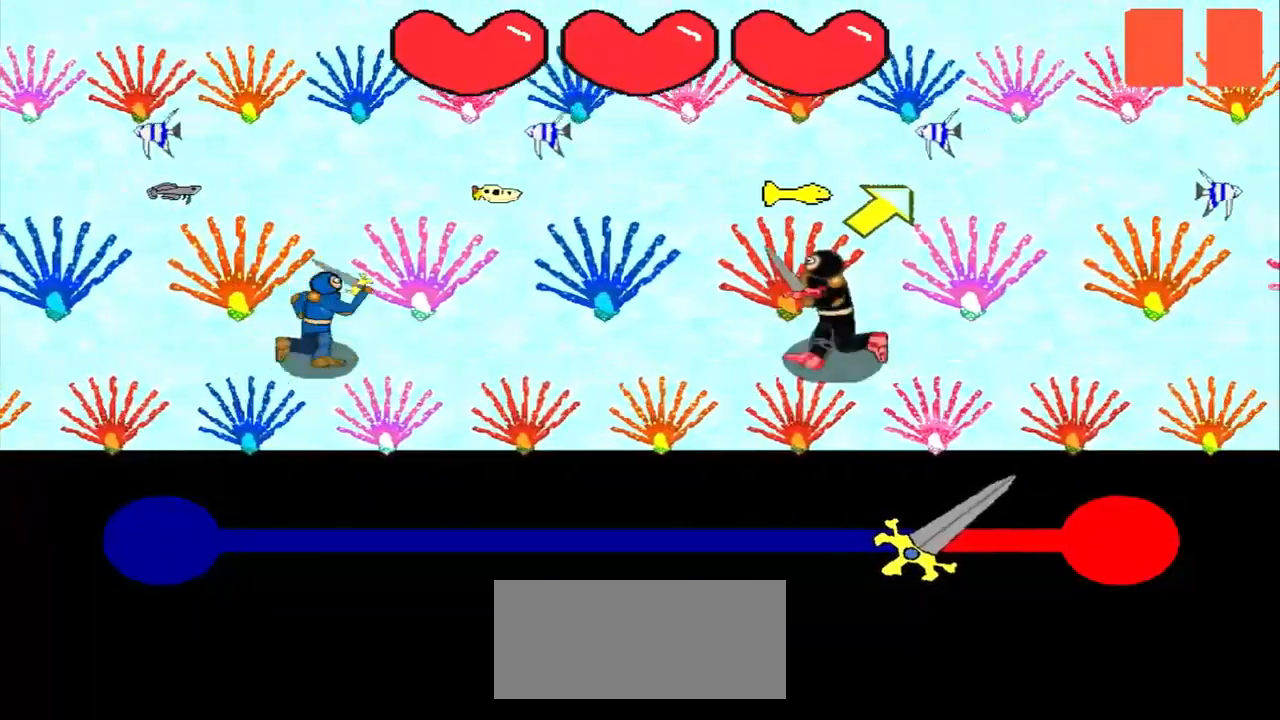
{"dt_ms": 500, "buttons": [], "left_stick": "up-right", "events": [[84, "left_stick", "up-right"], [292, "left_stick", "center"], [500, "left_stick", "up-right"]]}
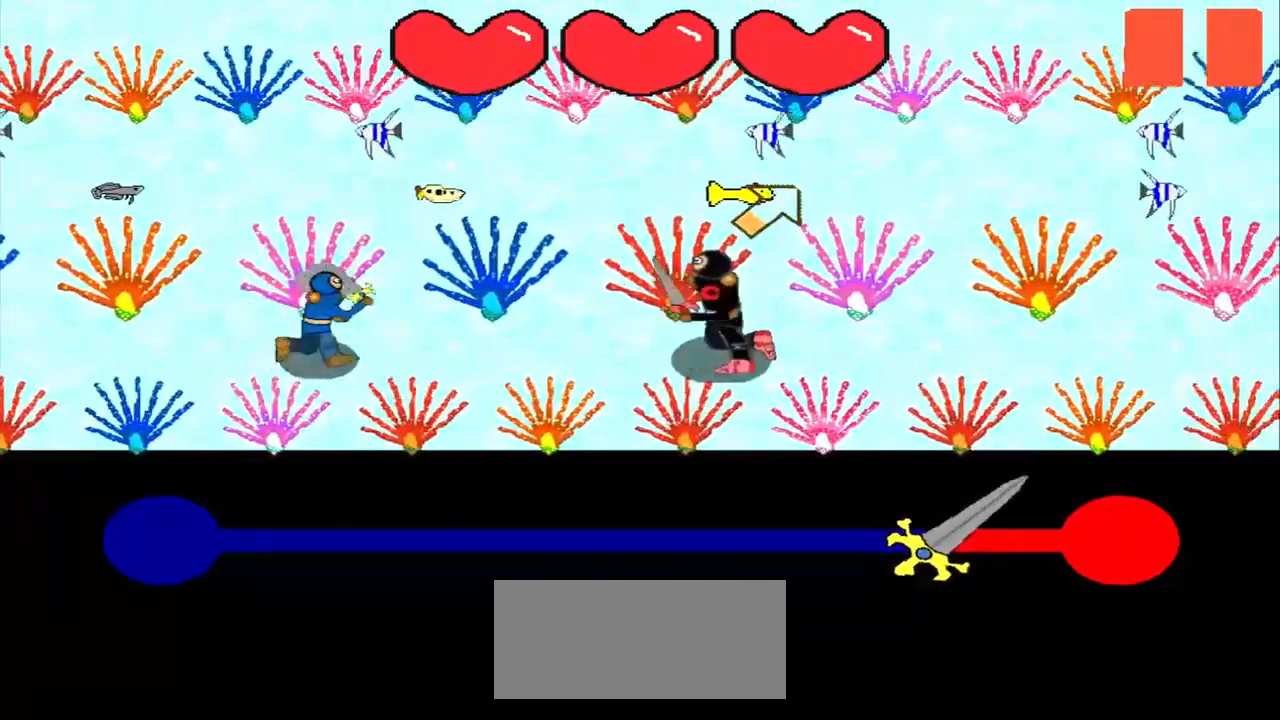
{"dt_ms": 500, "buttons": [], "left_stick": "center", "events": [[125, "left_stick", "center"]]}